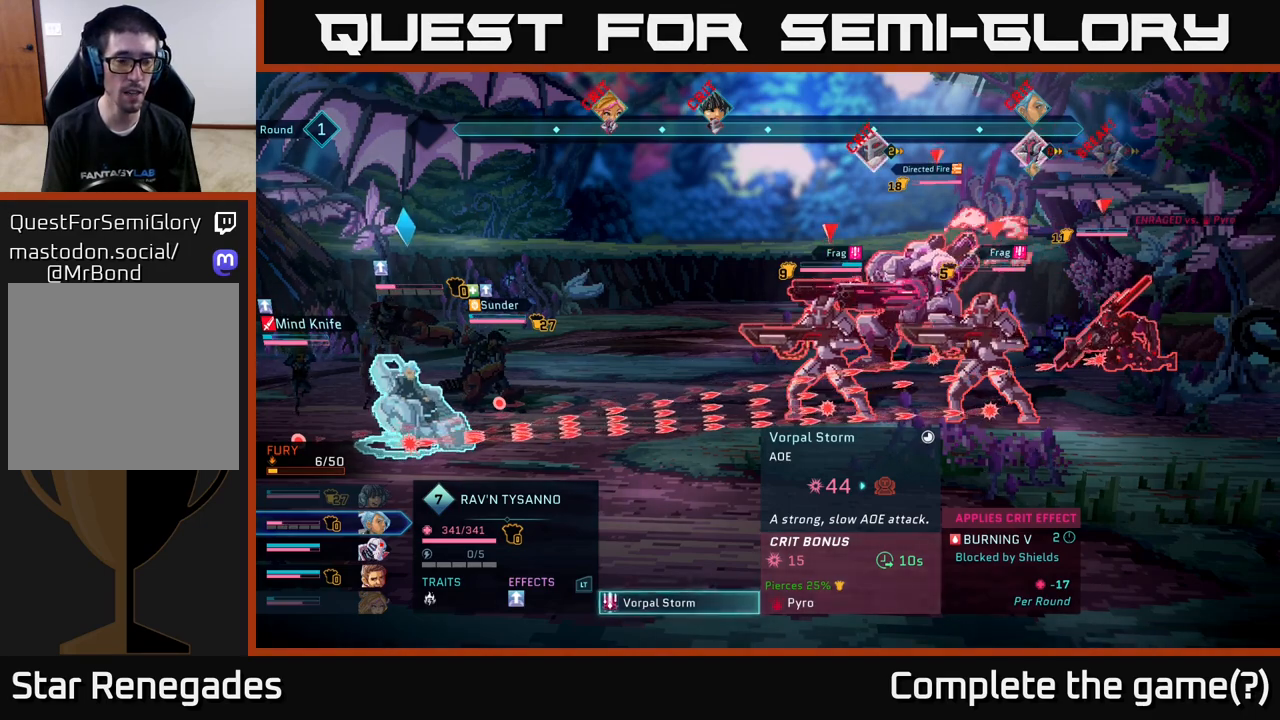
Gameplay with a controller (Xbox layout); each line is a JSON object with the inputs held at the frame after it. "events" lists button and stick changes between this image and that frame as [ms after this image, input, new state], when the widget could be followed in between.
{"buttons": [], "left_stick": "left", "right_stick": "center", "events": [[17, "B", "down"], [100, "B", "up"], [467, "left_stick", "left"]]}
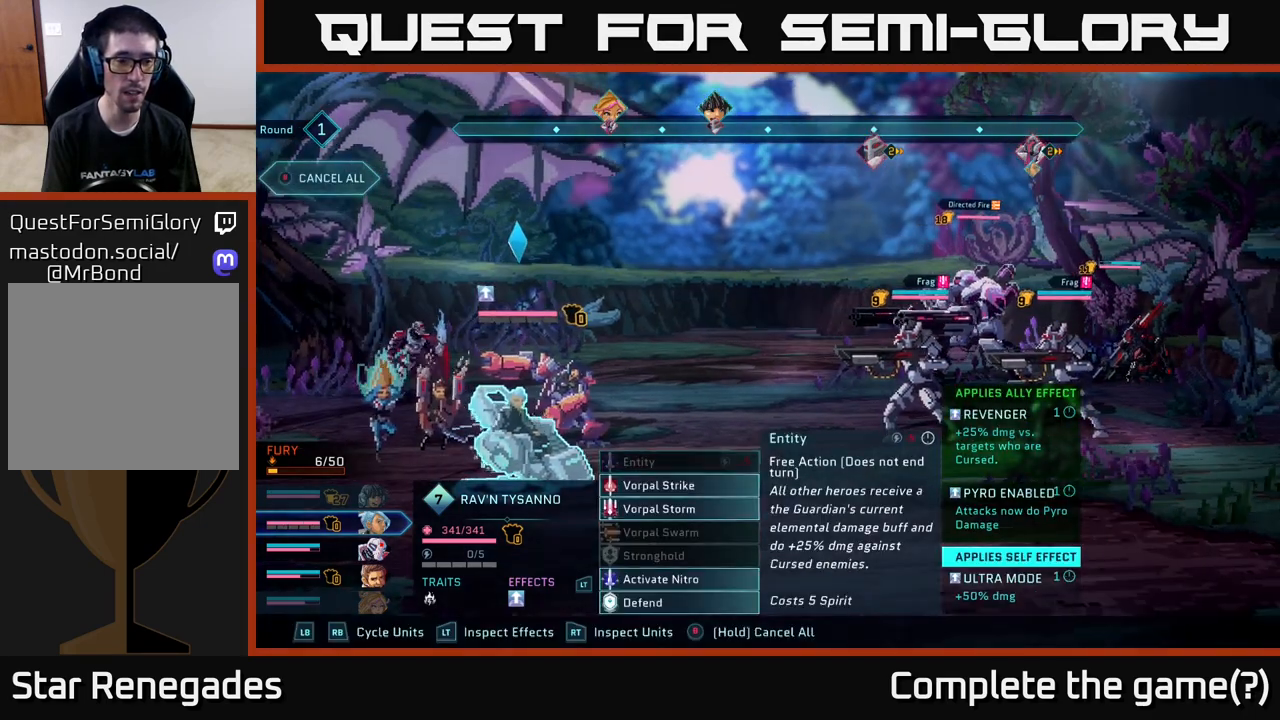
{"buttons": ["R1"], "left_stick": "center", "right_stick": "center", "events": [[133, "left_stick", "center"], [333, "left_stick", "right"], [450, "left_stick", "center"], [467, "R1", "down"]]}
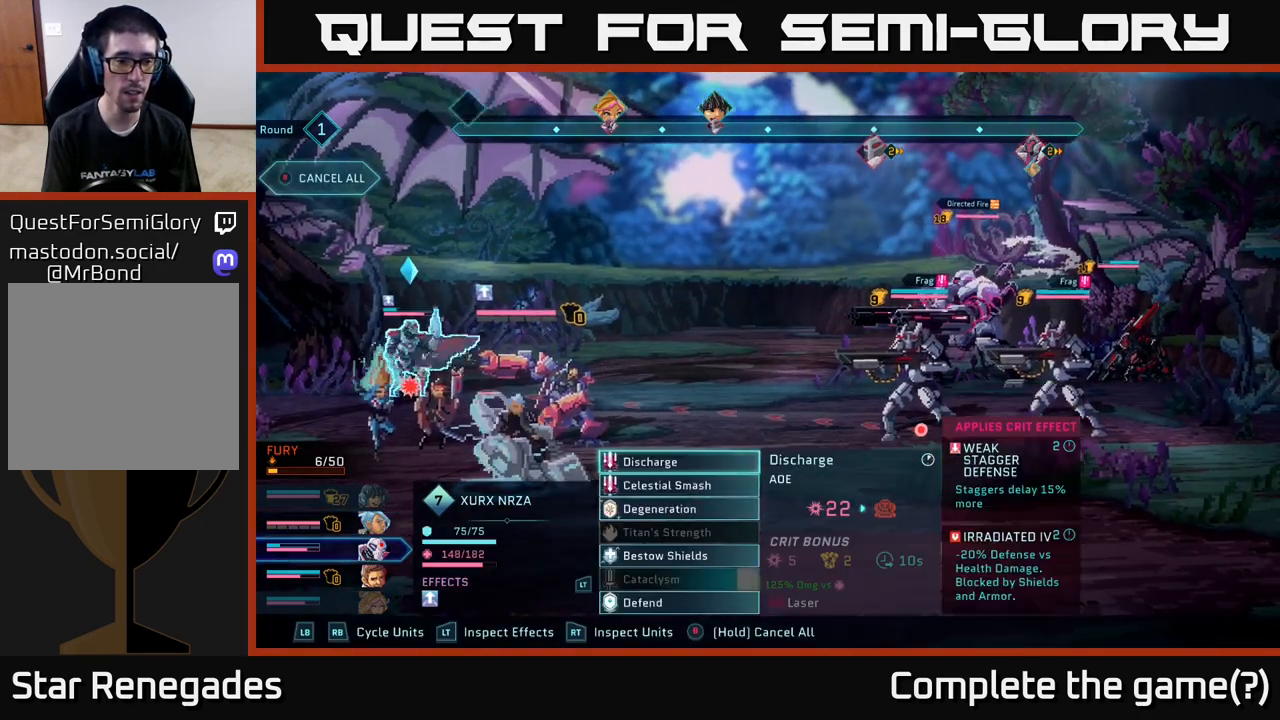
{"buttons": [], "left_stick": "center", "right_stick": "center", "events": [[83, "R1", "up"]]}
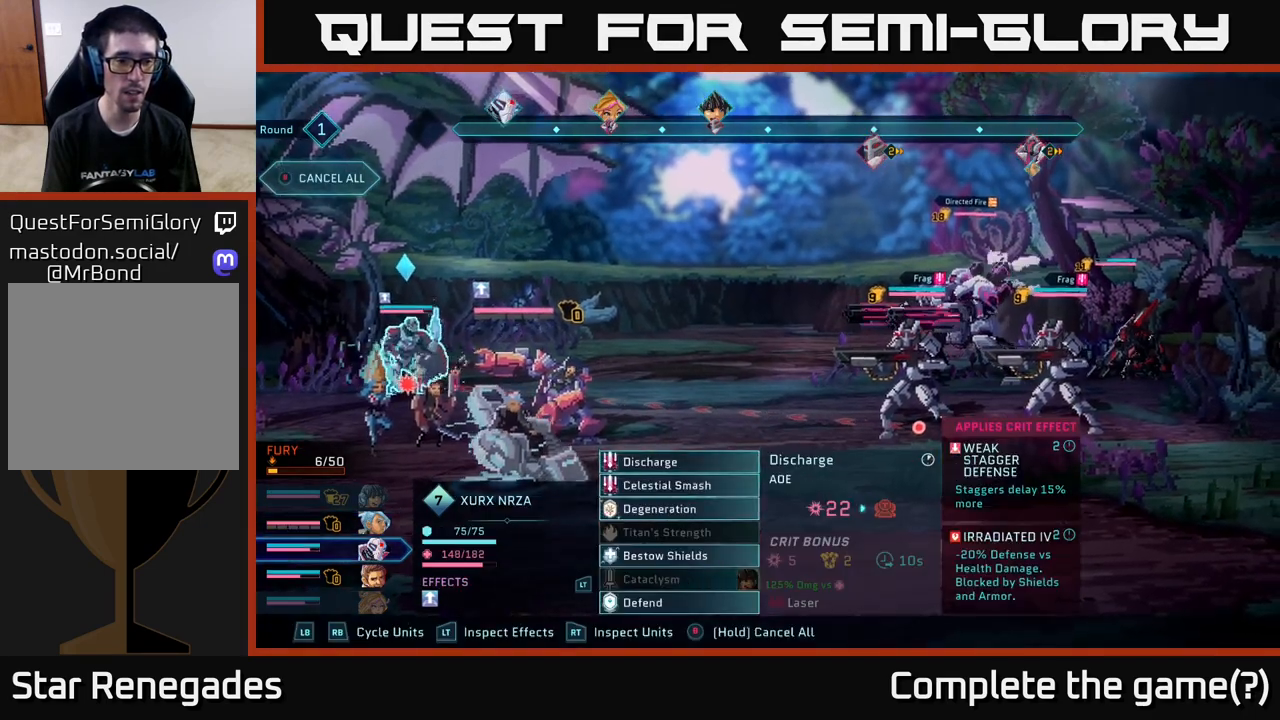
{"buttons": [], "left_stick": "center", "right_stick": "center", "events": [[100, "L1", "down"], [183, "L1", "up"]]}
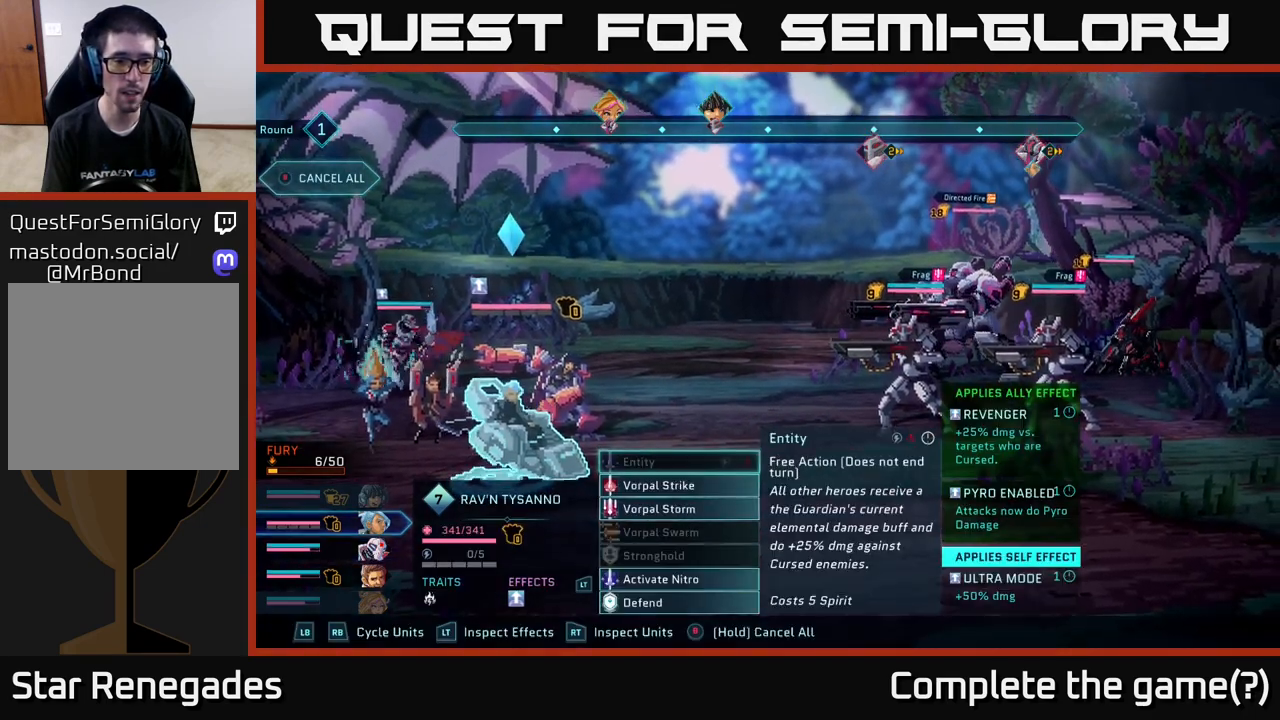
{"buttons": [], "left_stick": "down", "right_stick": "center", "events": [[83, "left_stick", "down"], [250, "left_stick", "center"], [367, "left_stick", "down"]]}
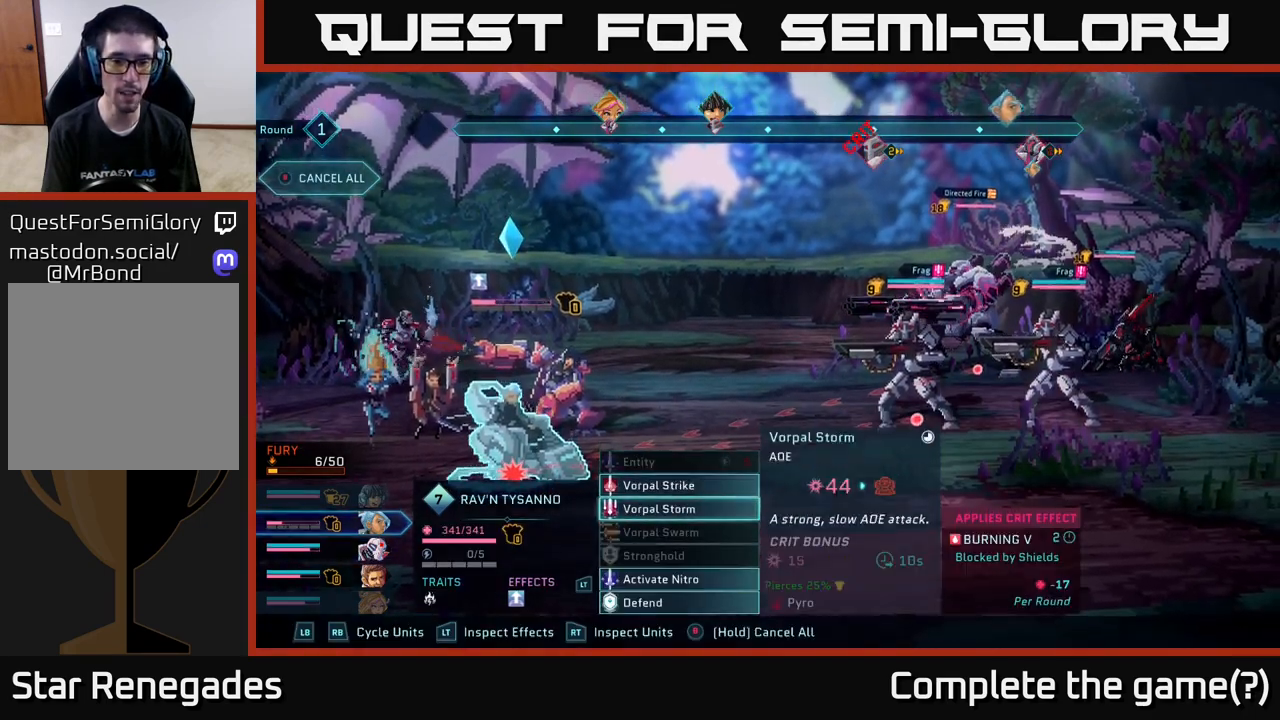
{"buttons": [], "left_stick": "center", "right_stick": "center", "events": [[33, "left_stick", "center"]]}
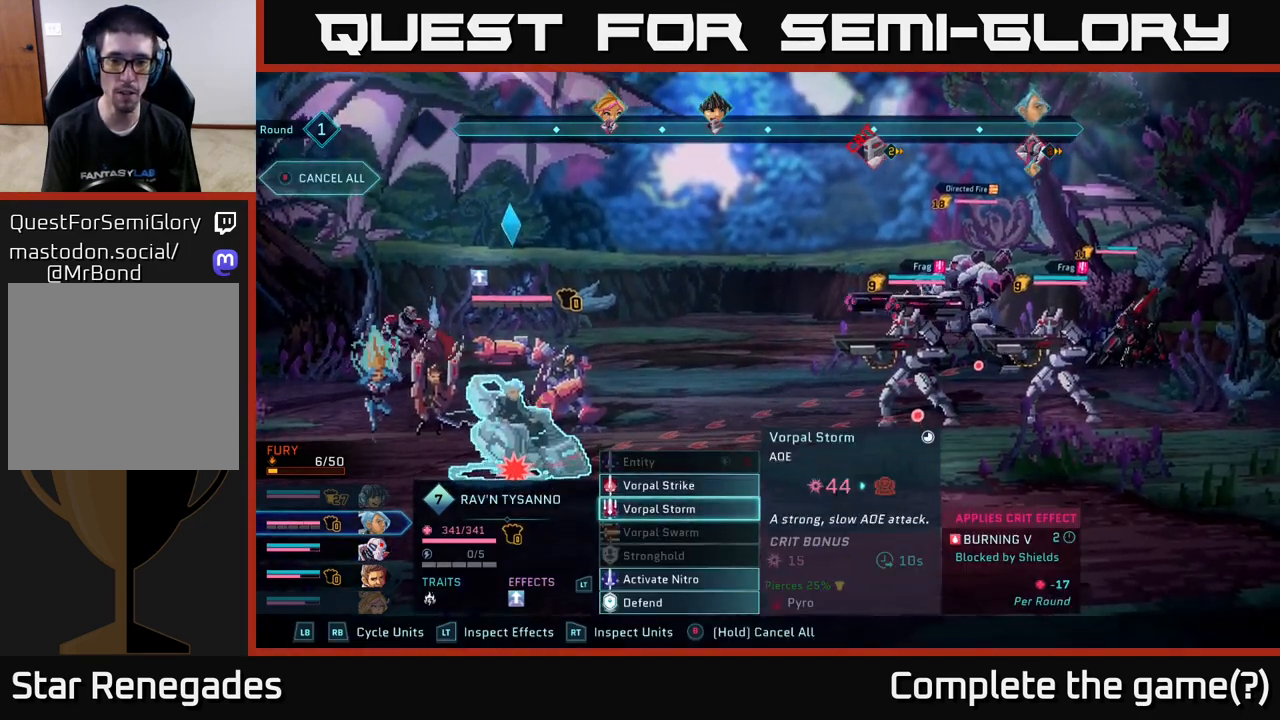
{"buttons": [], "left_stick": "center", "right_stick": "center", "events": []}
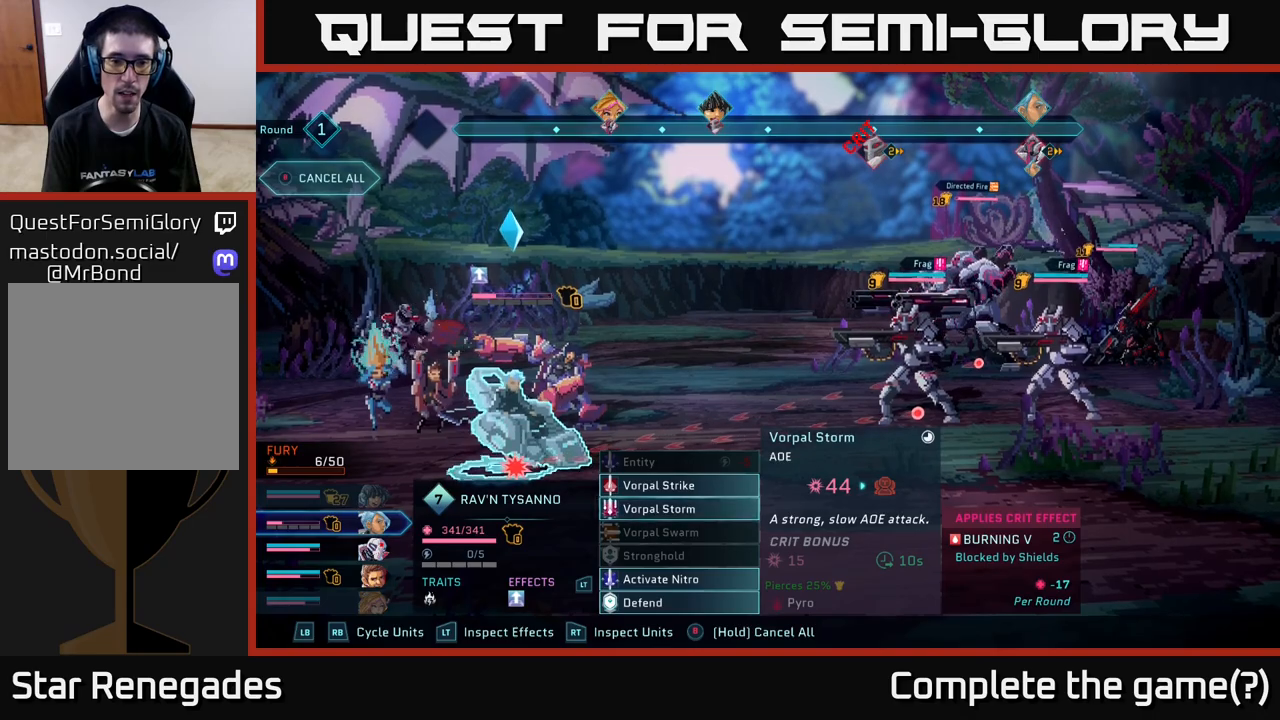
{"buttons": [], "left_stick": "center", "right_stick": "center", "events": [[150, "A", "down"], [283, "A", "up"]]}
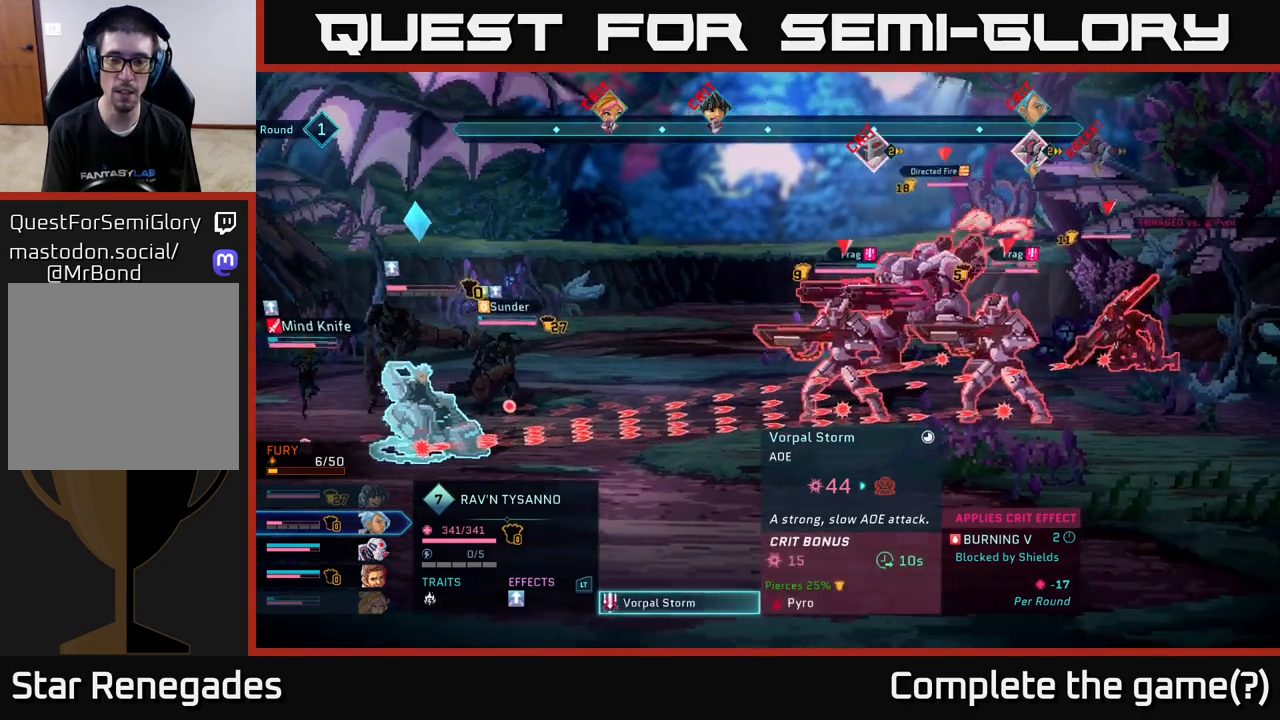
{"buttons": [], "left_stick": "center", "right_stick": "center", "events": [[100, "A", "down"], [233, "A", "up"]]}
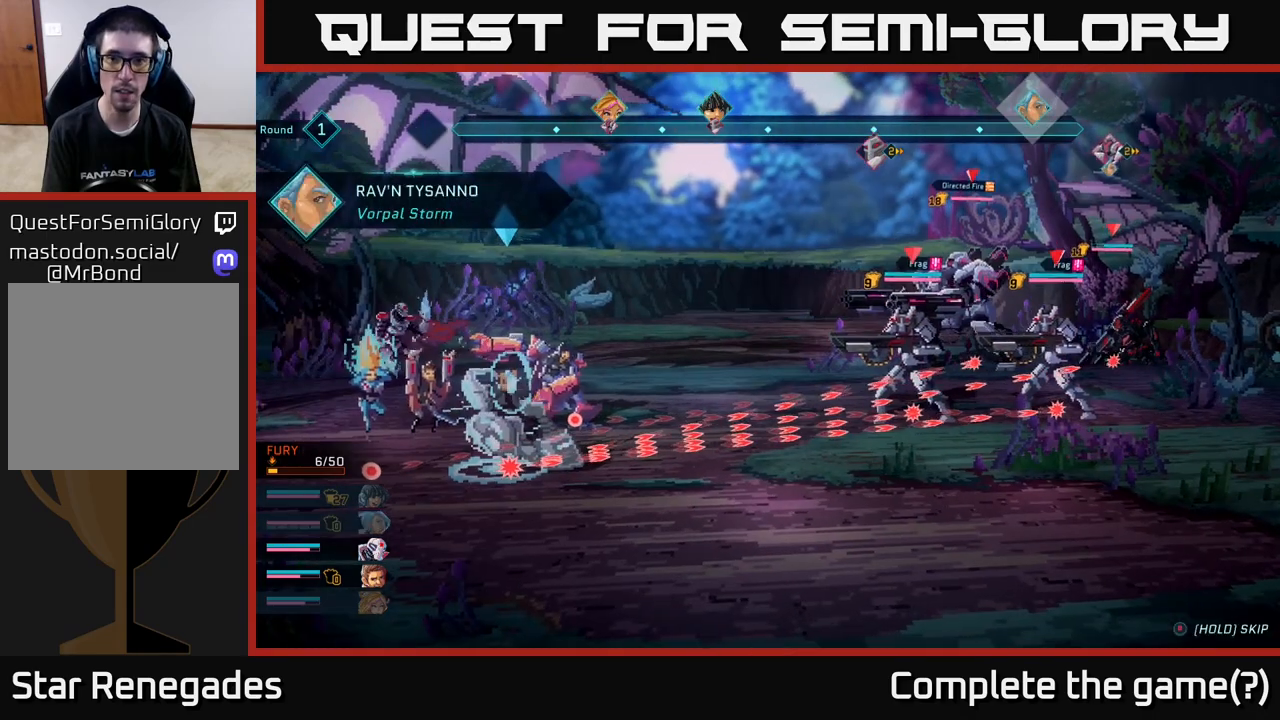
{"buttons": [], "left_stick": "center", "right_stick": "center", "events": []}
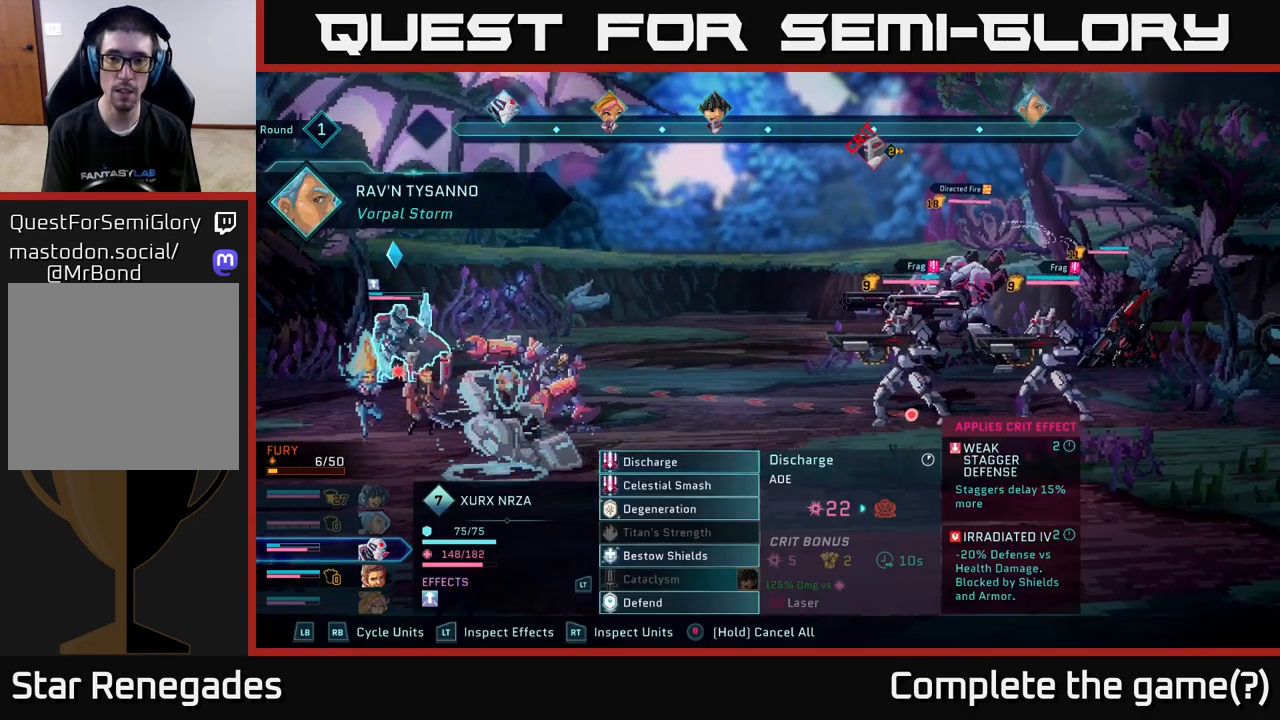
{"buttons": [], "left_stick": "center", "right_stick": "center", "events": []}
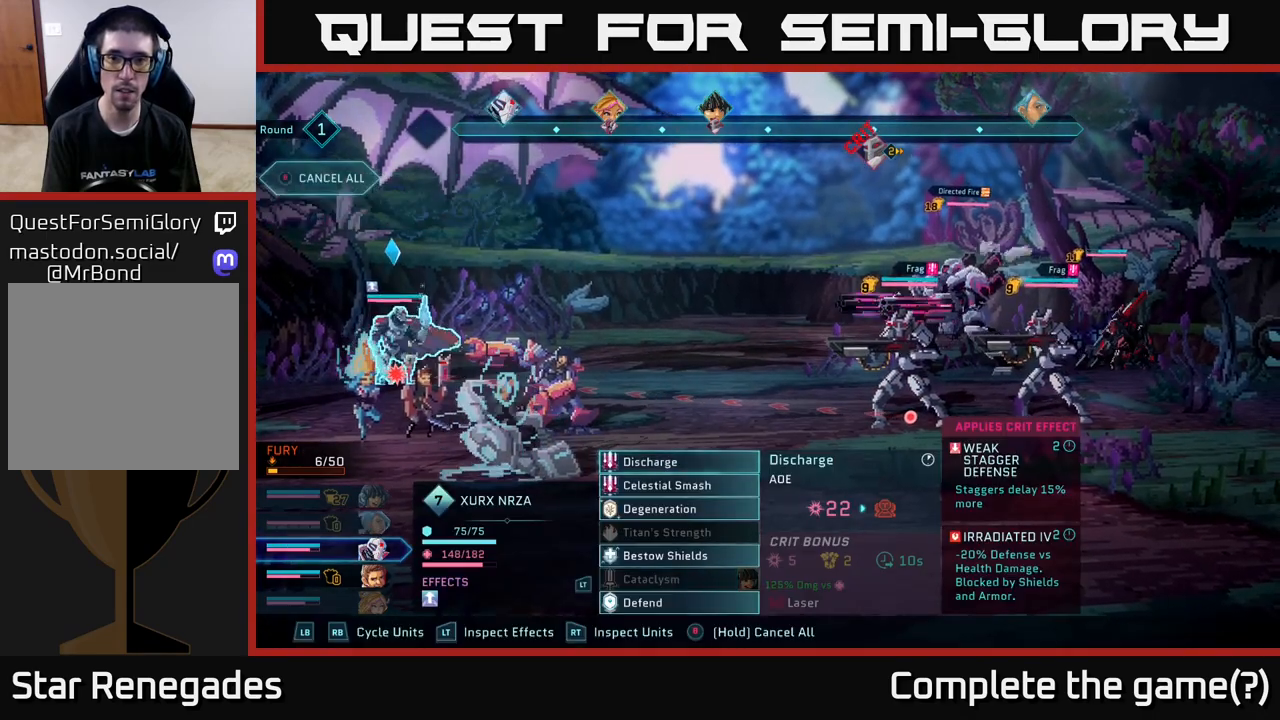
{"buttons": ["R1"], "left_stick": "center", "right_stick": "center", "events": [[200, "R1", "down"]]}
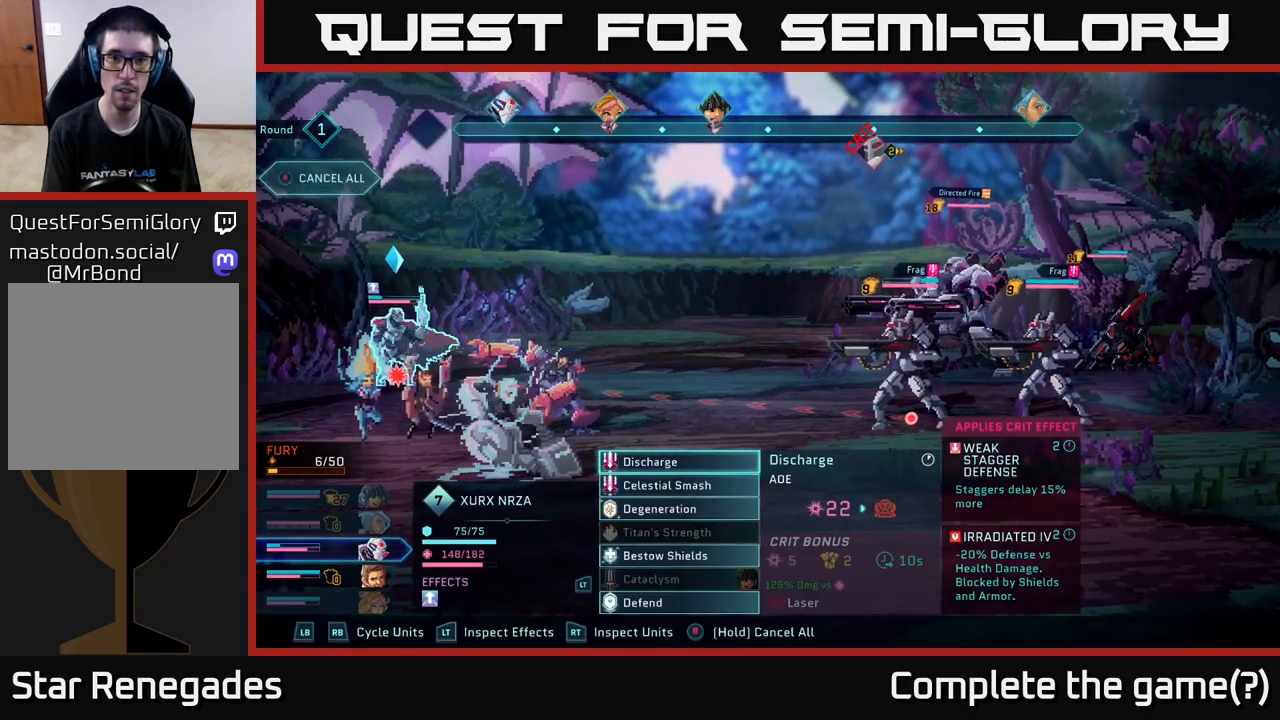
{"buttons": ["R2"], "left_stick": "center", "right_stick": "center", "events": [[83, "R1", "up"], [317, "R2", "down"]]}
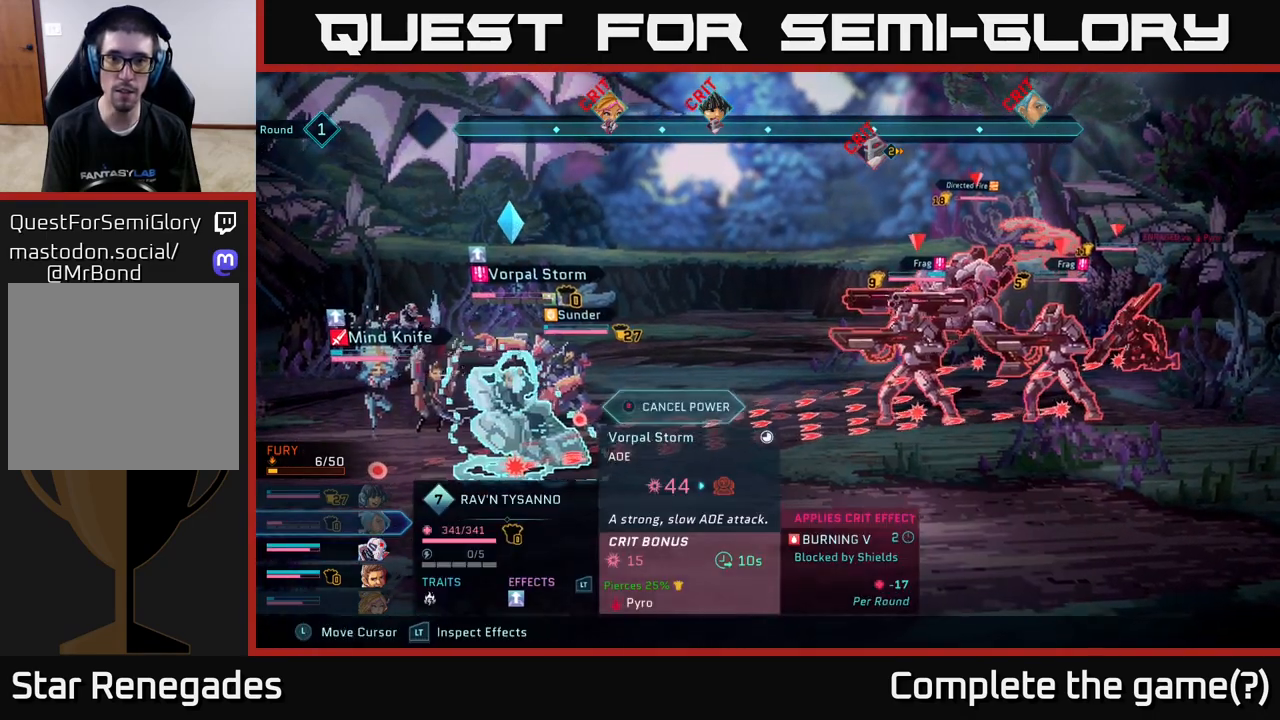
{"buttons": ["R2"], "left_stick": "left", "right_stick": "center", "events": [[333, "left_stick", "left"]]}
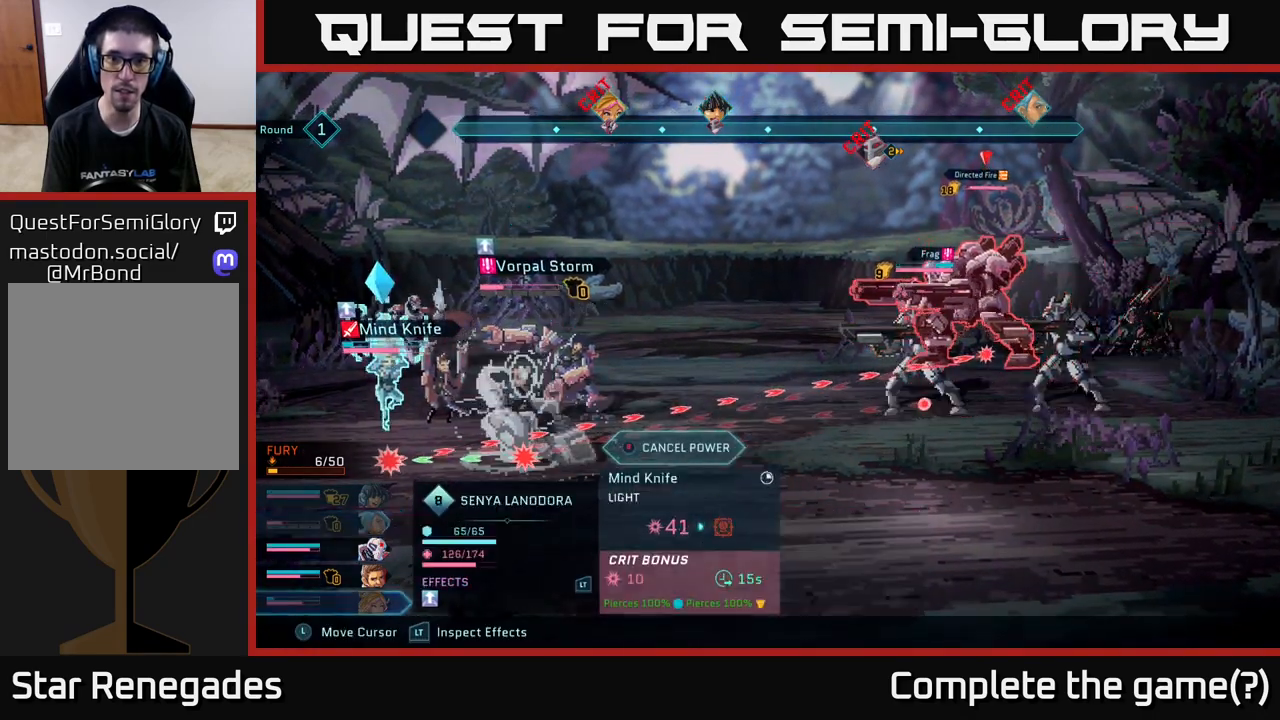
{"buttons": ["R2"], "left_stick": "center", "right_stick": "center", "events": [[17, "left_stick", "center"], [183, "left_stick", "down"], [383, "left_stick", "center"]]}
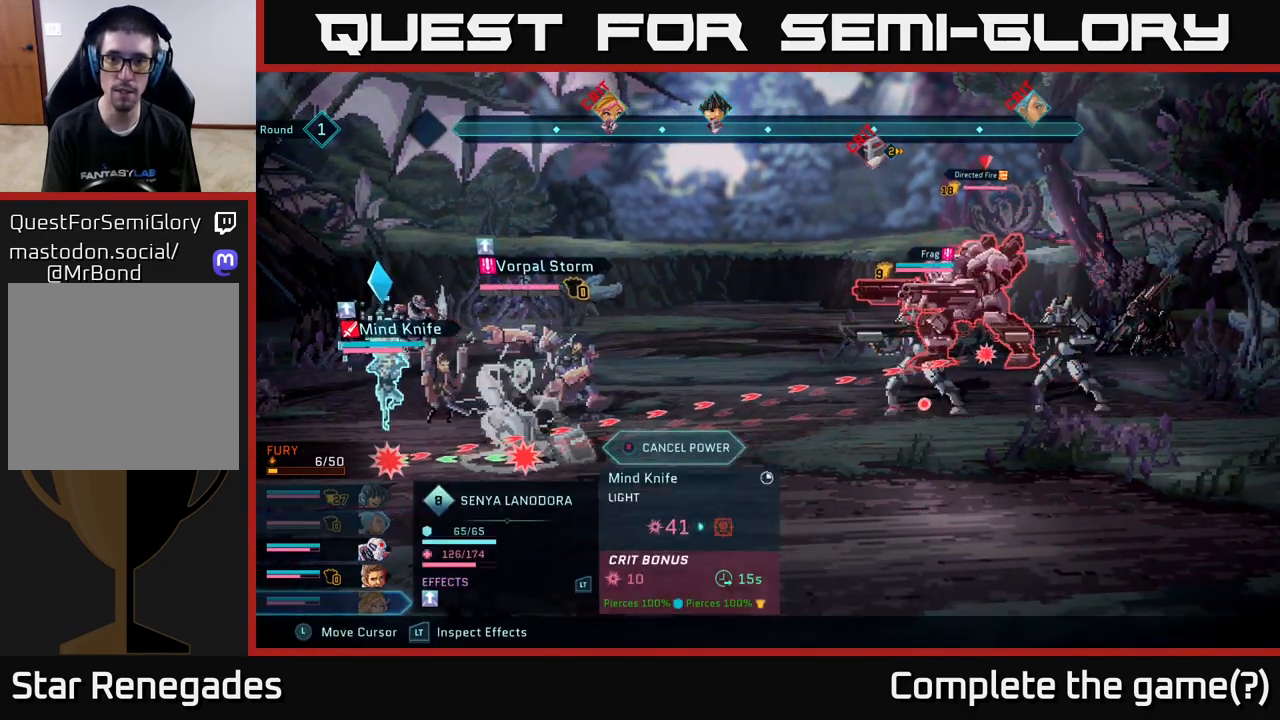
{"buttons": ["R2"], "left_stick": "down", "right_stick": "center", "events": [[150, "left_stick", "left"], [300, "left_stick", "center"], [500, "left_stick", "down"]]}
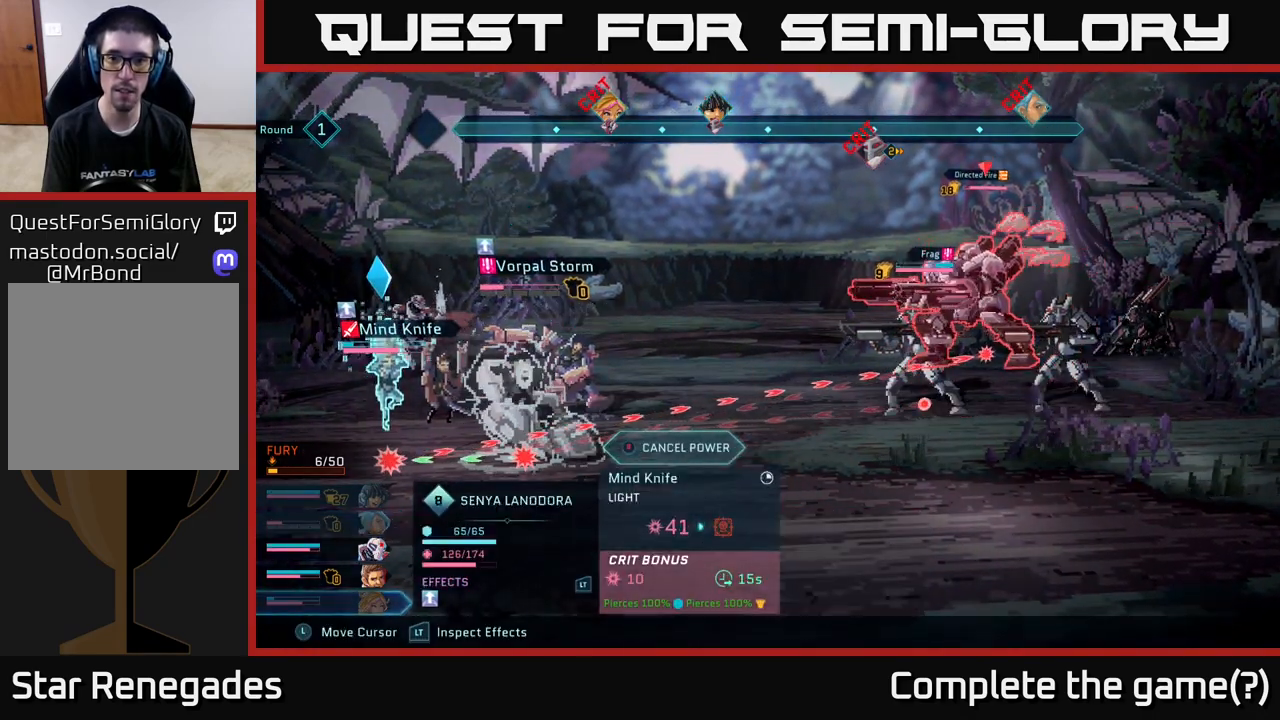
{"buttons": ["R2"], "left_stick": "left", "right_stick": "center", "events": [[183, "left_stick", "center"], [400, "left_stick", "left"]]}
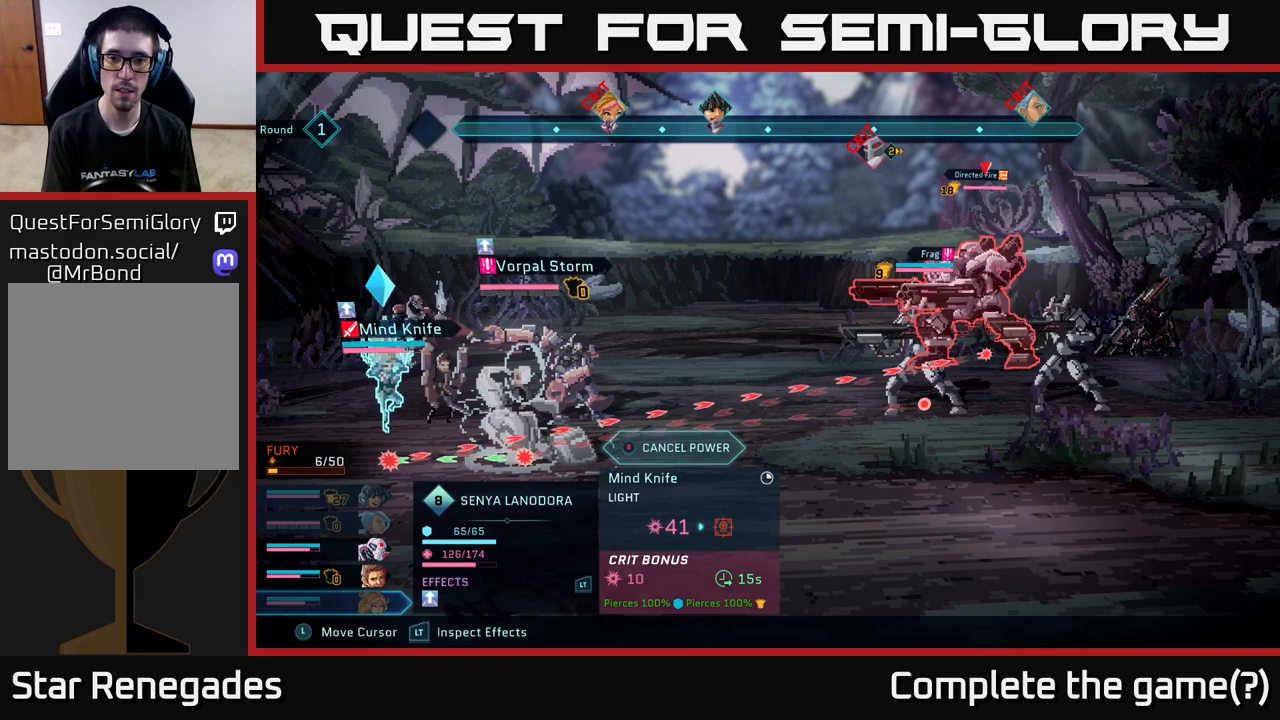
{"buttons": ["R2"], "left_stick": "center", "right_stick": "center", "events": [[50, "left_stick", "center"], [167, "left_stick", "right"], [317, "left_stick", "center"]]}
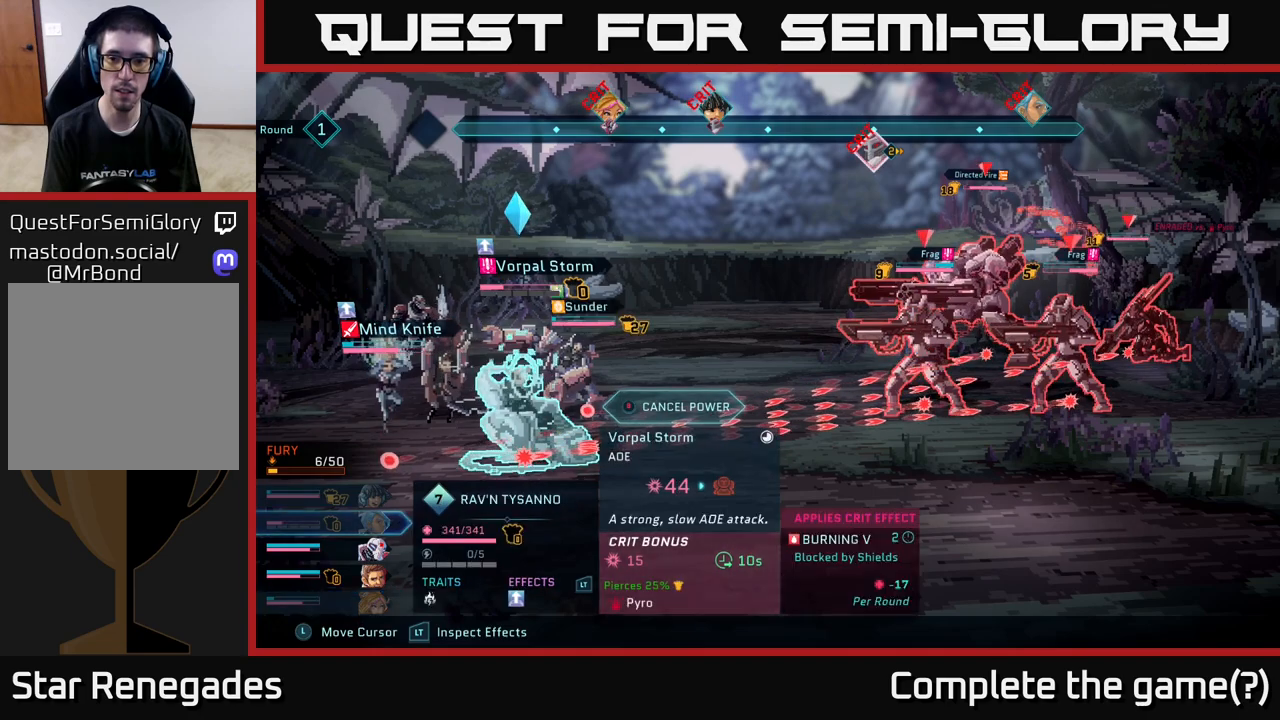
{"buttons": ["R2"], "left_stick": "center", "right_stick": "center", "events": [[250, "left_stick", "down"], [467, "left_stick", "center"]]}
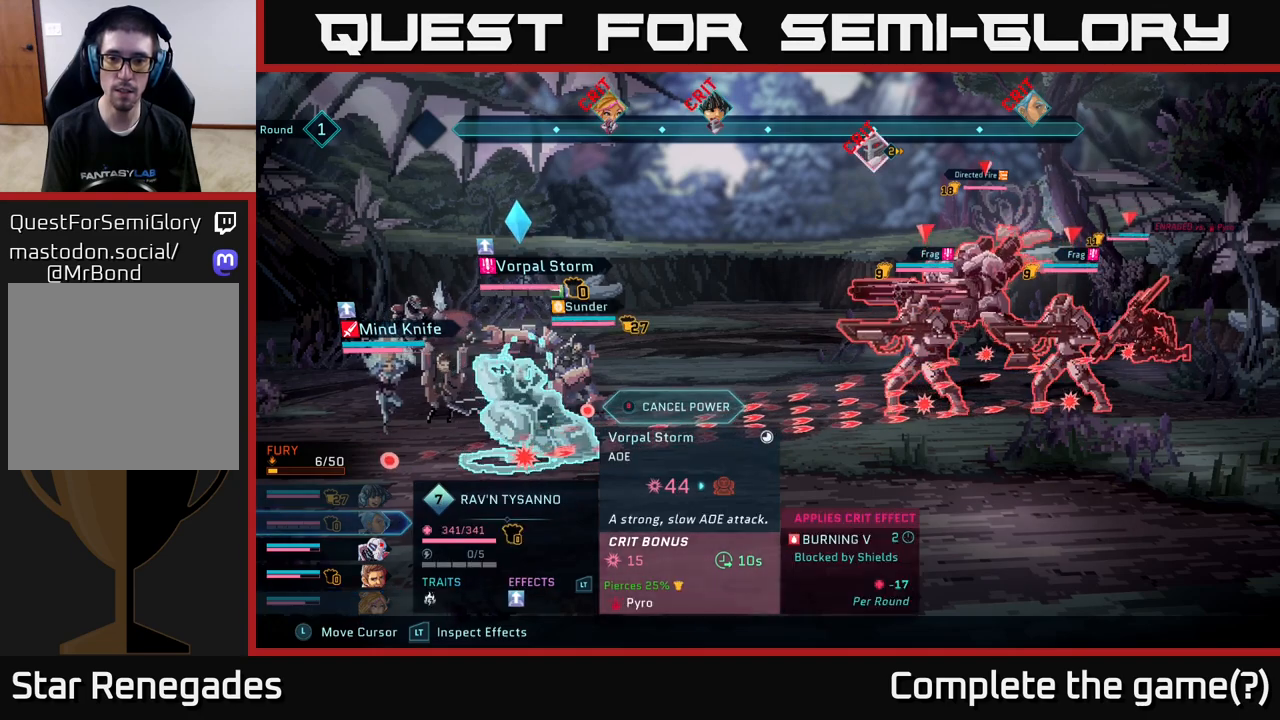
{"buttons": ["R2"], "left_stick": "center", "right_stick": "center", "events": [[150, "left_stick", "left"], [317, "left_stick", "center"]]}
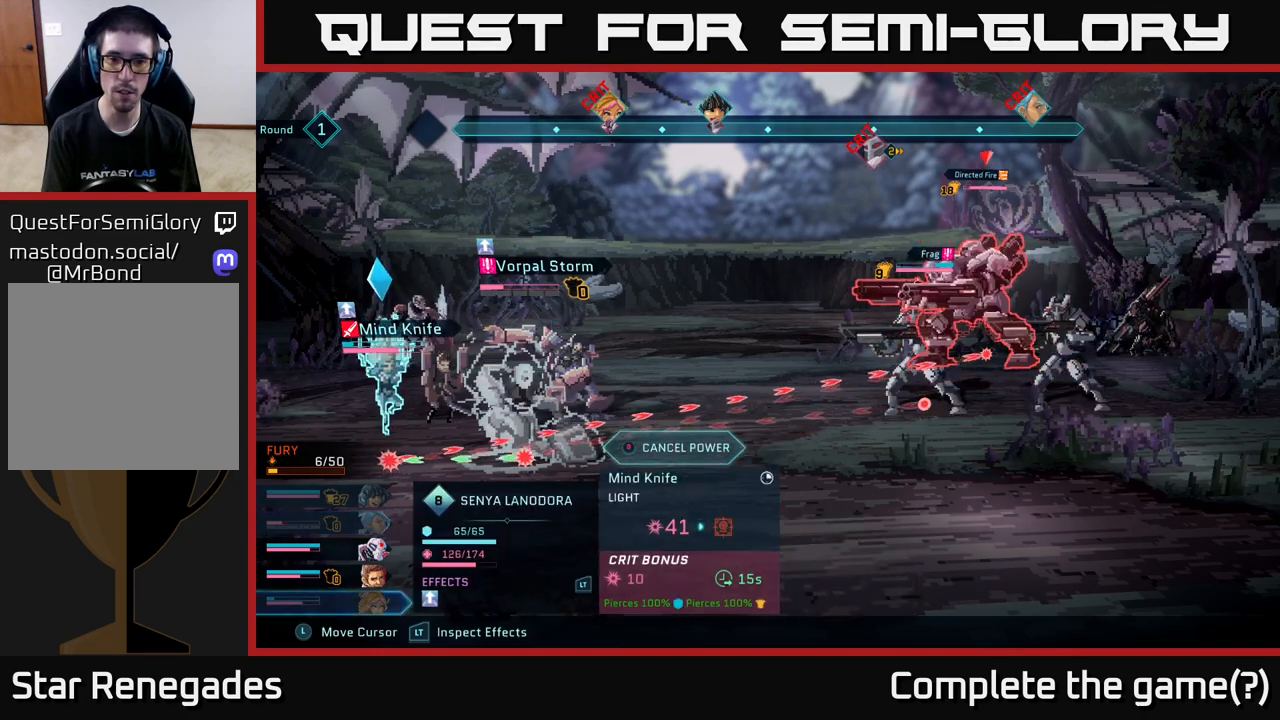
{"buttons": ["R2"], "left_stick": "center", "right_stick": "center", "events": [[33, "left_stick", "left"], [200, "left_stick", "center"], [300, "left_stick", "right"], [433, "left_stick", "center"]]}